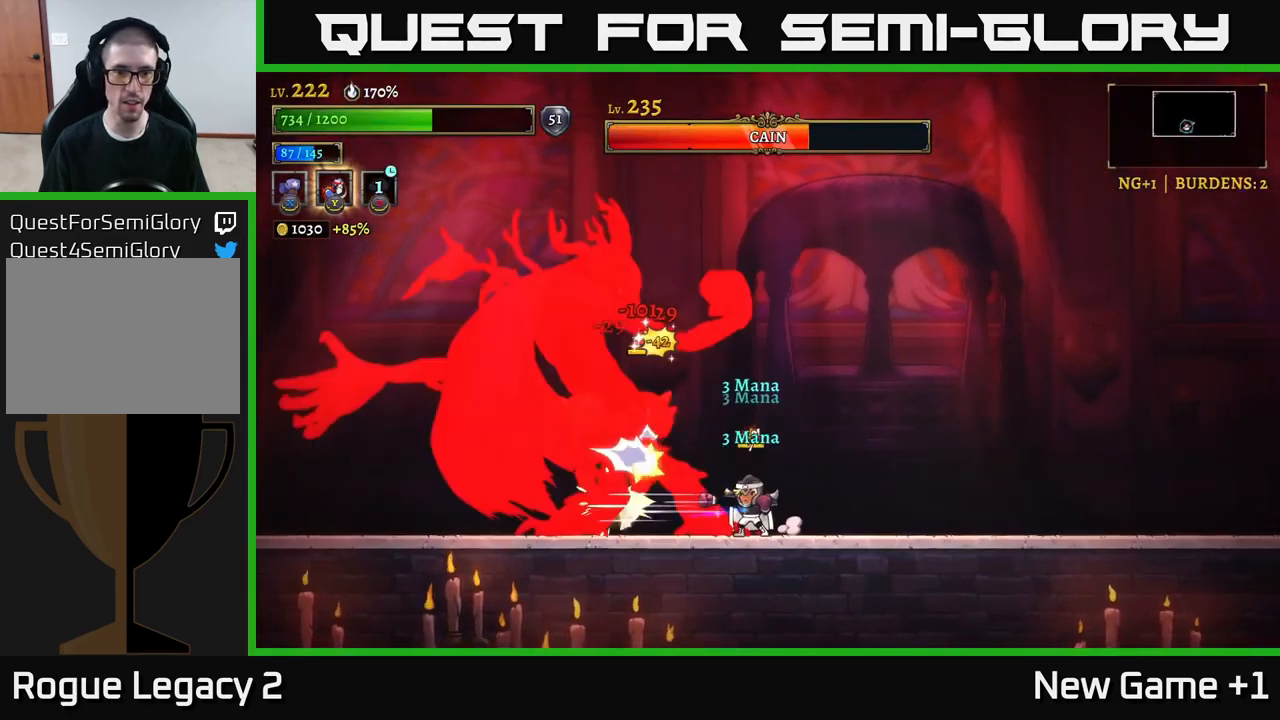
Gameplay with a controller (Xbox layout); each line is a JSON object with the inputs held at the frame after it. "events" lists button and stick changes between this image and that frame as [ms after this image, input, new state], when the widget could be followed in between.
{"buttons": ["R2"], "left_stick": "right", "right_stick": "center", "events": [[200, "X", "up"], [200, "left_stick", "right"], [283, "R2", "down"]]}
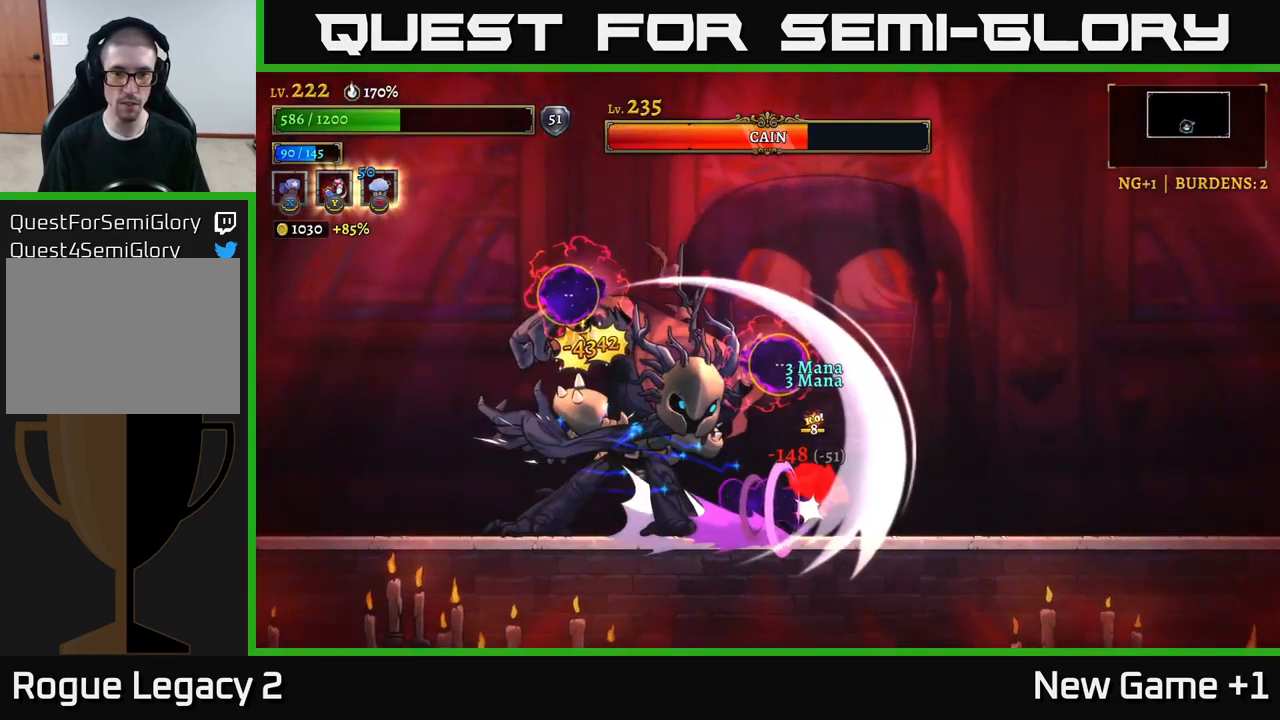
{"buttons": [], "left_stick": "left", "right_stick": "center", "events": [[333, "R2", "up"], [383, "left_stick", "center"], [450, "left_stick", "left"]]}
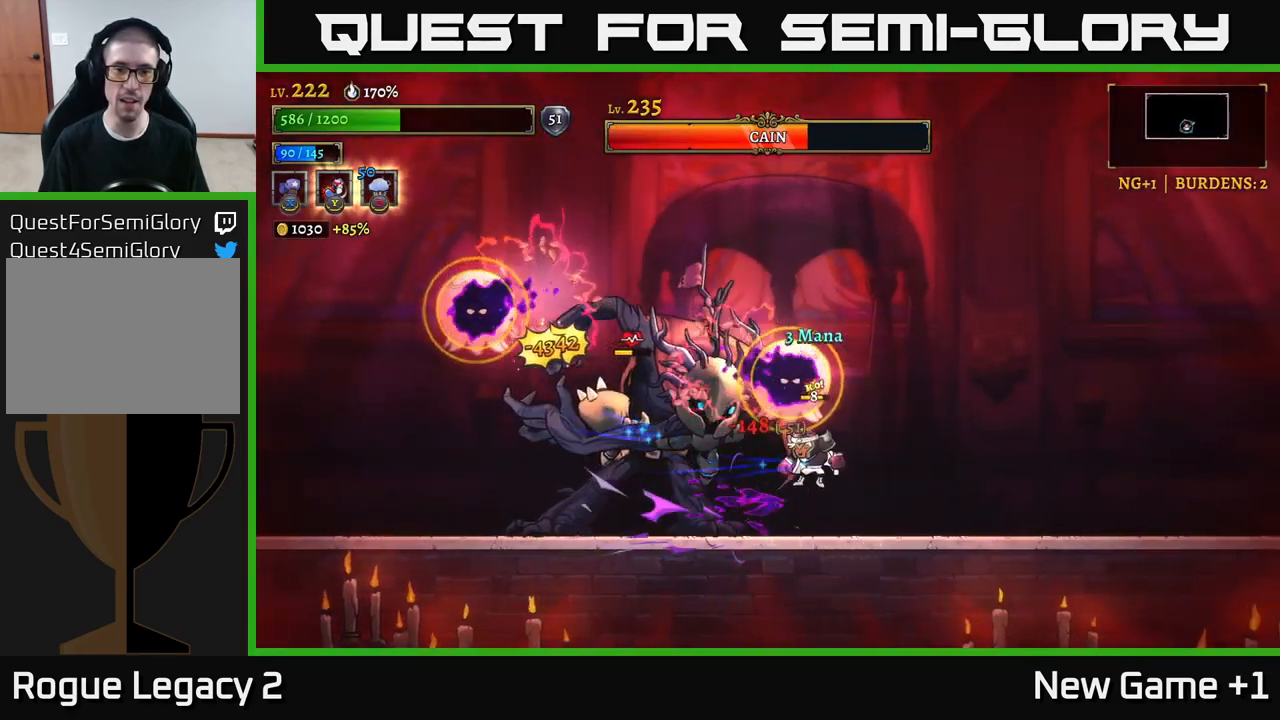
{"buttons": ["X"], "left_stick": "center", "right_stick": "center", "events": [[67, "A", "down"], [150, "X", "down"], [217, "left_stick", "center"], [250, "A", "up"]]}
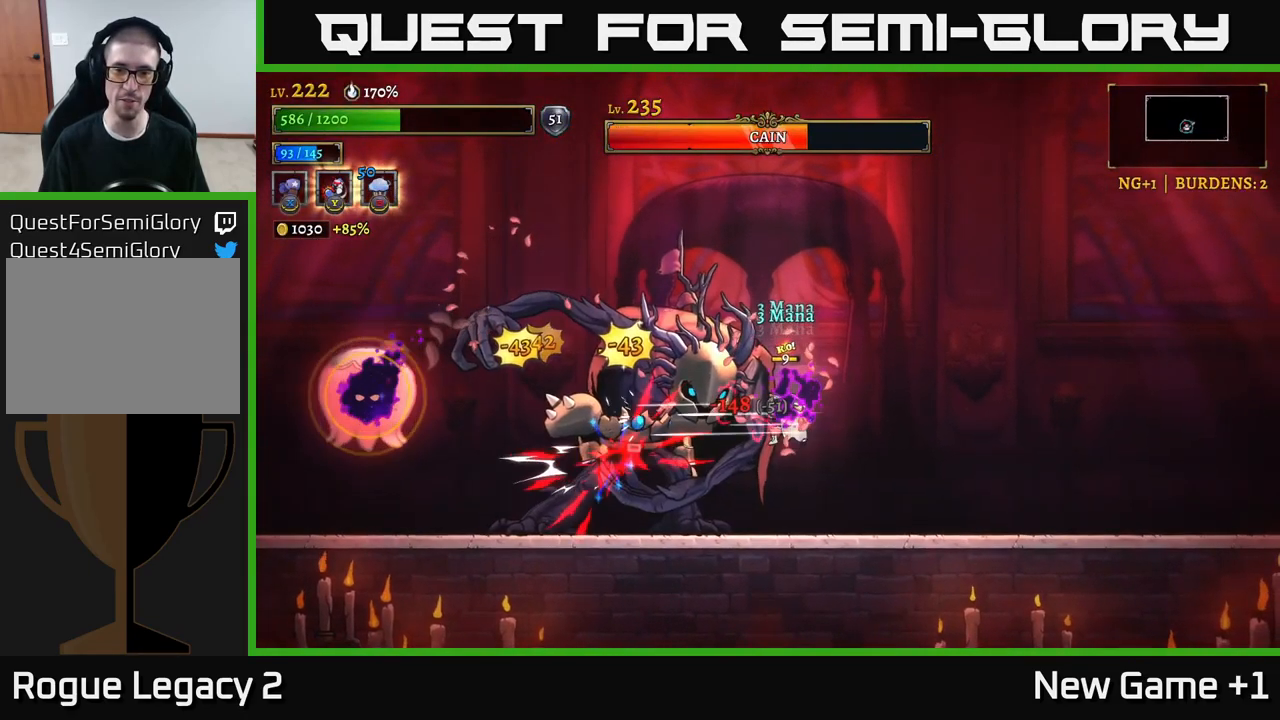
{"buttons": ["X"], "left_stick": "right", "right_stick": "center", "events": [[250, "left_stick", "right"]]}
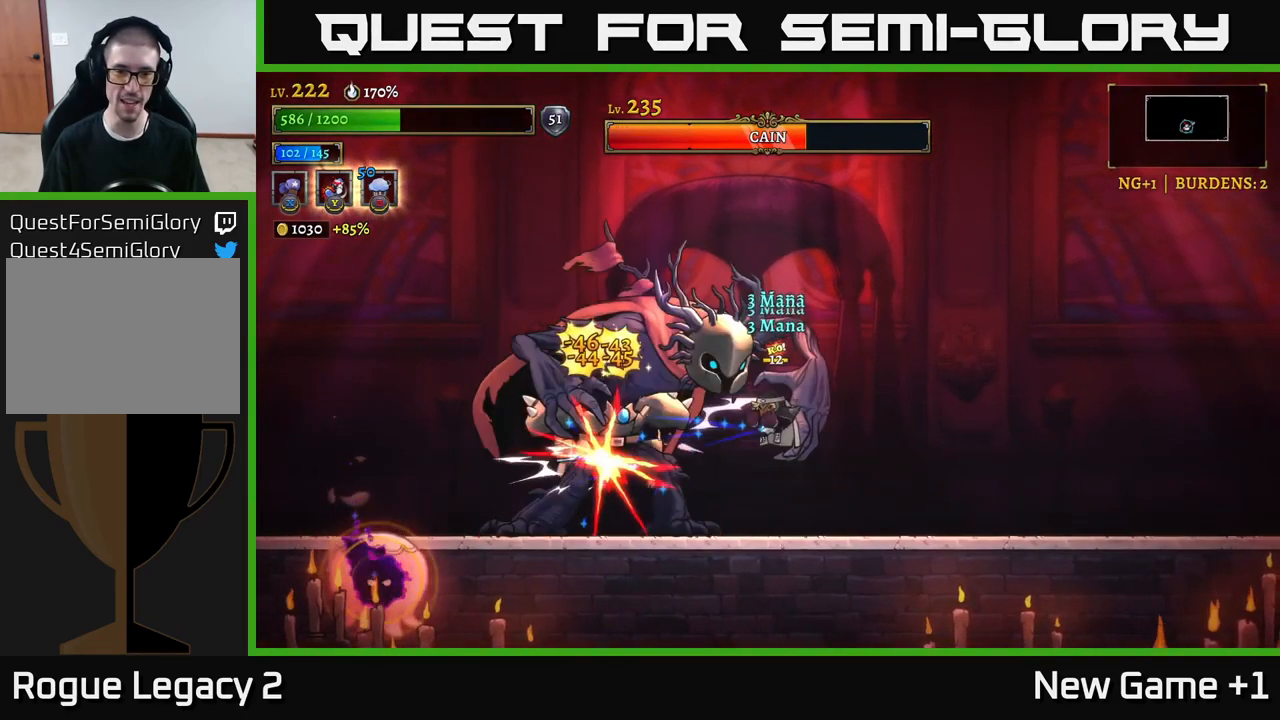
{"buttons": ["X"], "left_stick": "center", "right_stick": "center", "events": [[334, "left_stick", "center"]]}
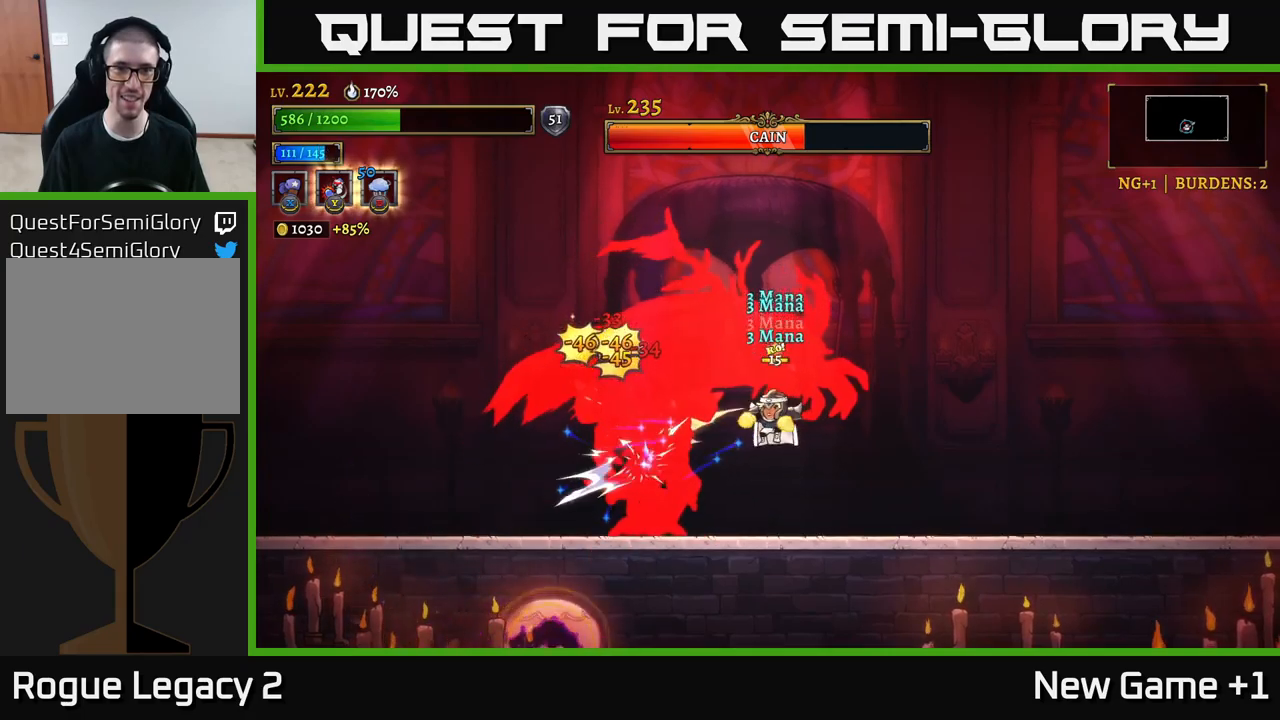
{"buttons": [], "left_stick": "right", "right_stick": "center", "events": [[34, "left_stick", "right"], [67, "X", "up"], [184, "A", "down"], [284, "A", "up"]]}
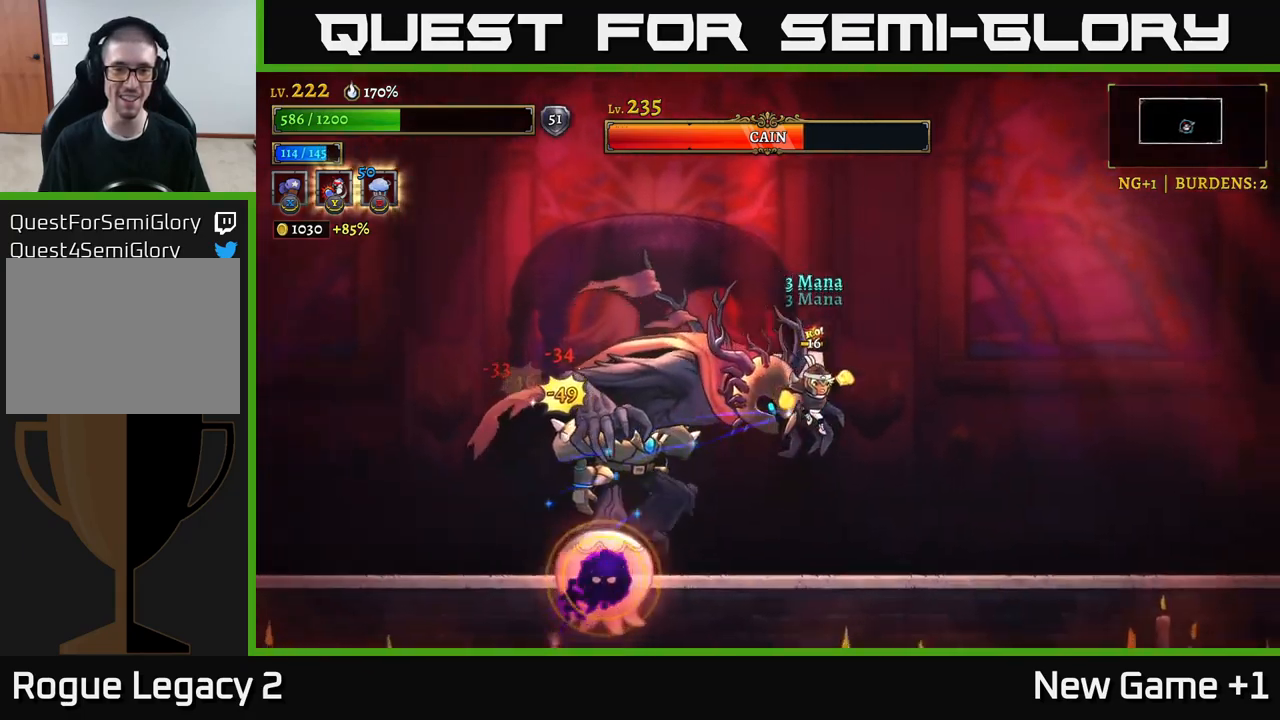
{"buttons": ["A"], "left_stick": "left", "right_stick": "center", "events": [[400, "A", "down"], [417, "left_stick", "left"]]}
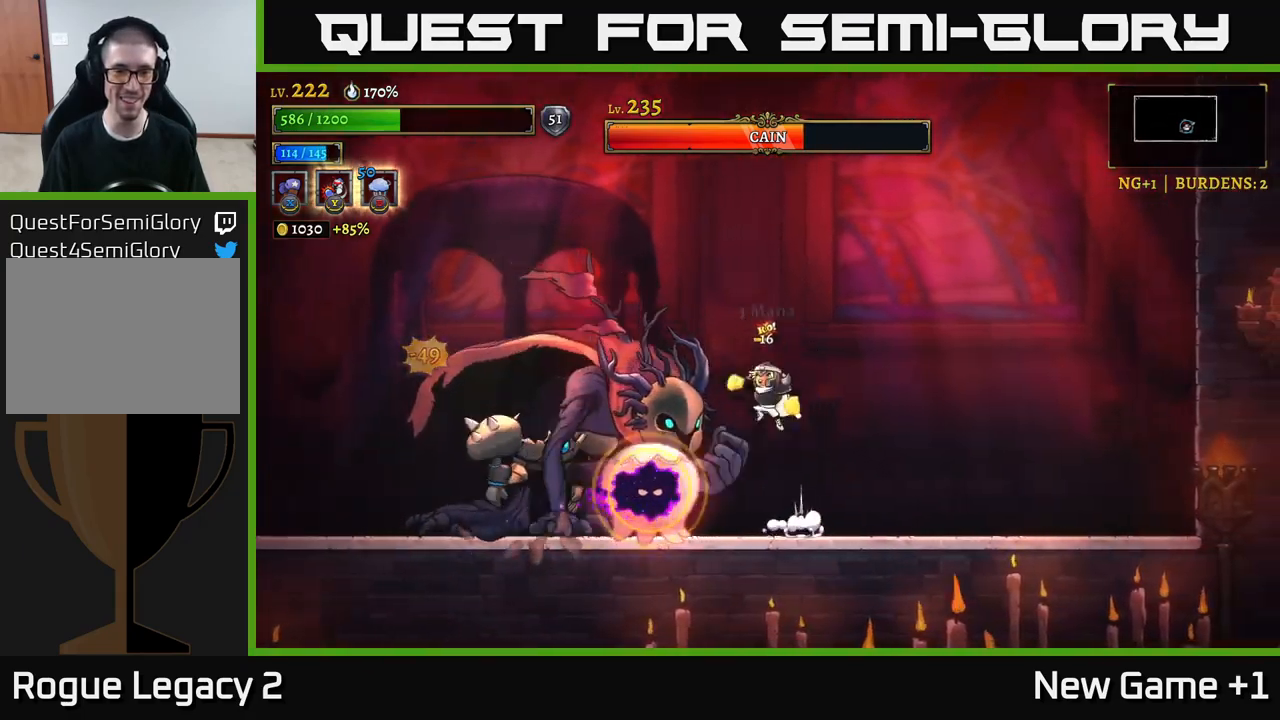
{"buttons": ["L2"], "left_stick": "left", "right_stick": "center", "events": [[50, "A", "up"], [100, "L1", "down"], [250, "L1", "up"], [300, "L1", "down"], [367, "L1", "up"], [367, "X", "down"], [467, "L2", "down"], [484, "X", "up"]]}
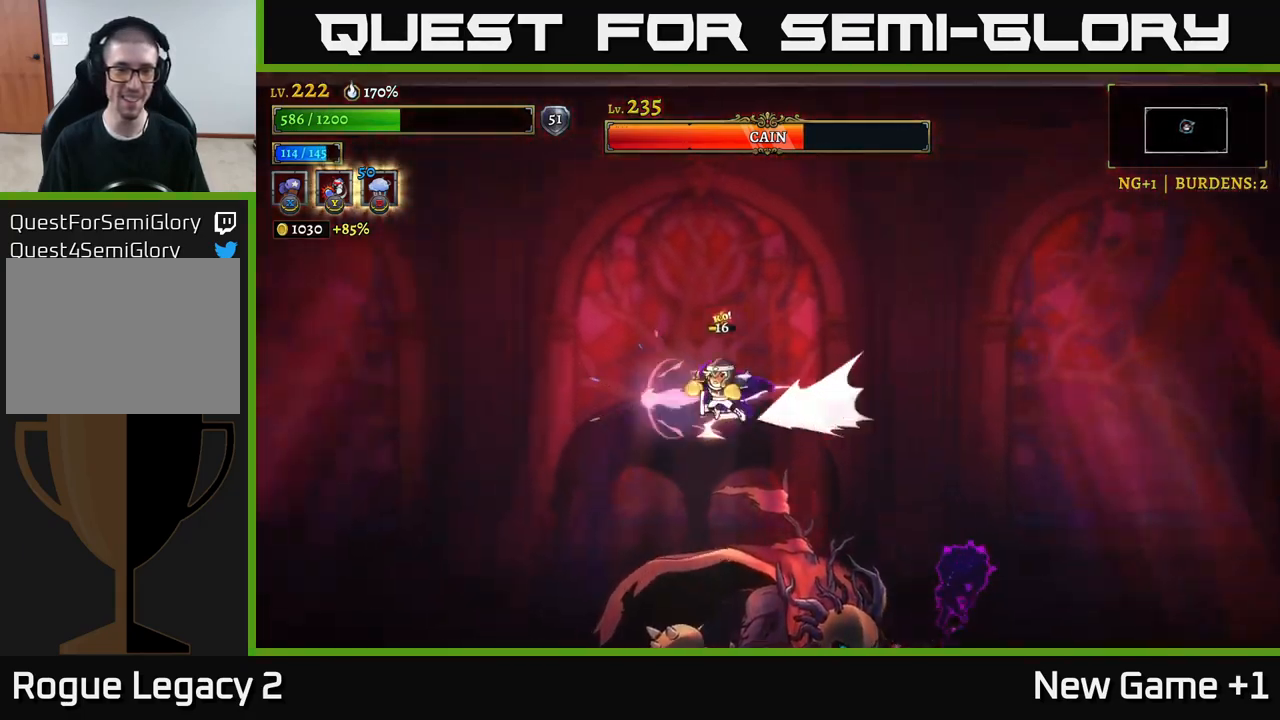
{"buttons": ["X"], "left_stick": "right", "right_stick": "center", "events": [[234, "L2", "up"], [284, "left_stick", "right"], [300, "X", "down"]]}
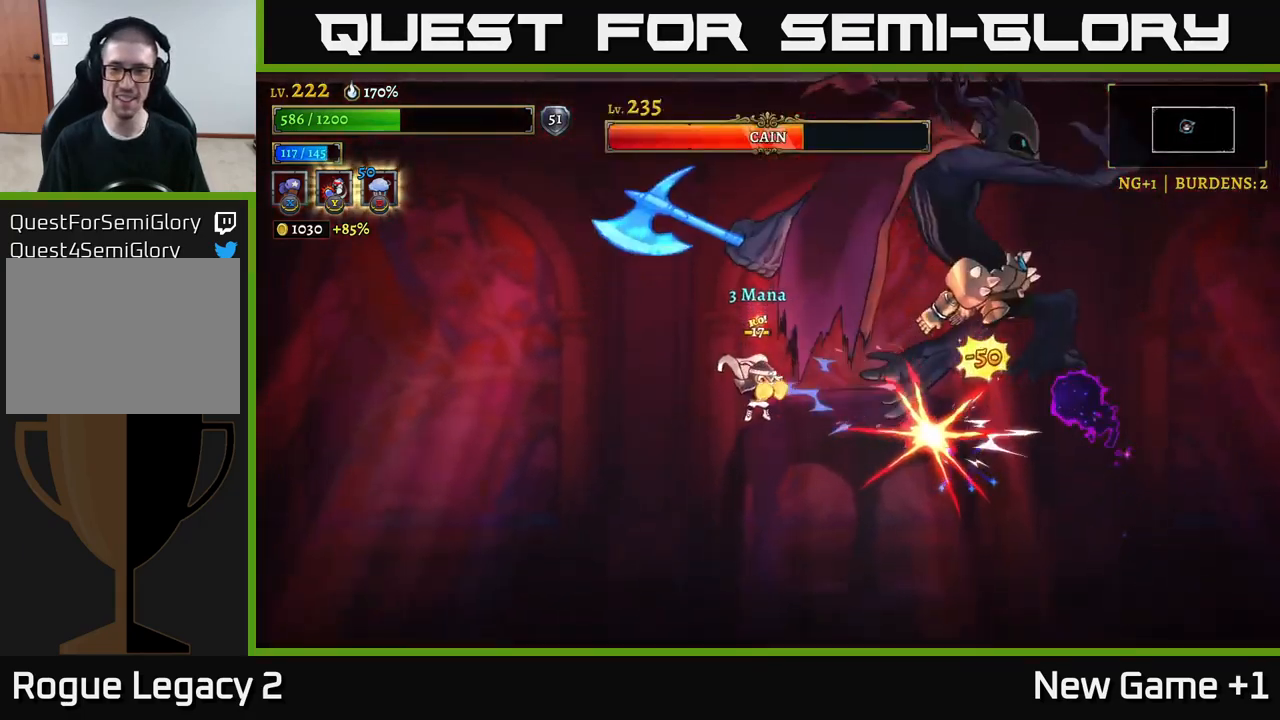
{"buttons": [], "left_stick": "left", "right_stick": "center", "events": [[50, "left_stick", "center"], [284, "X", "up"], [500, "left_stick", "left"]]}
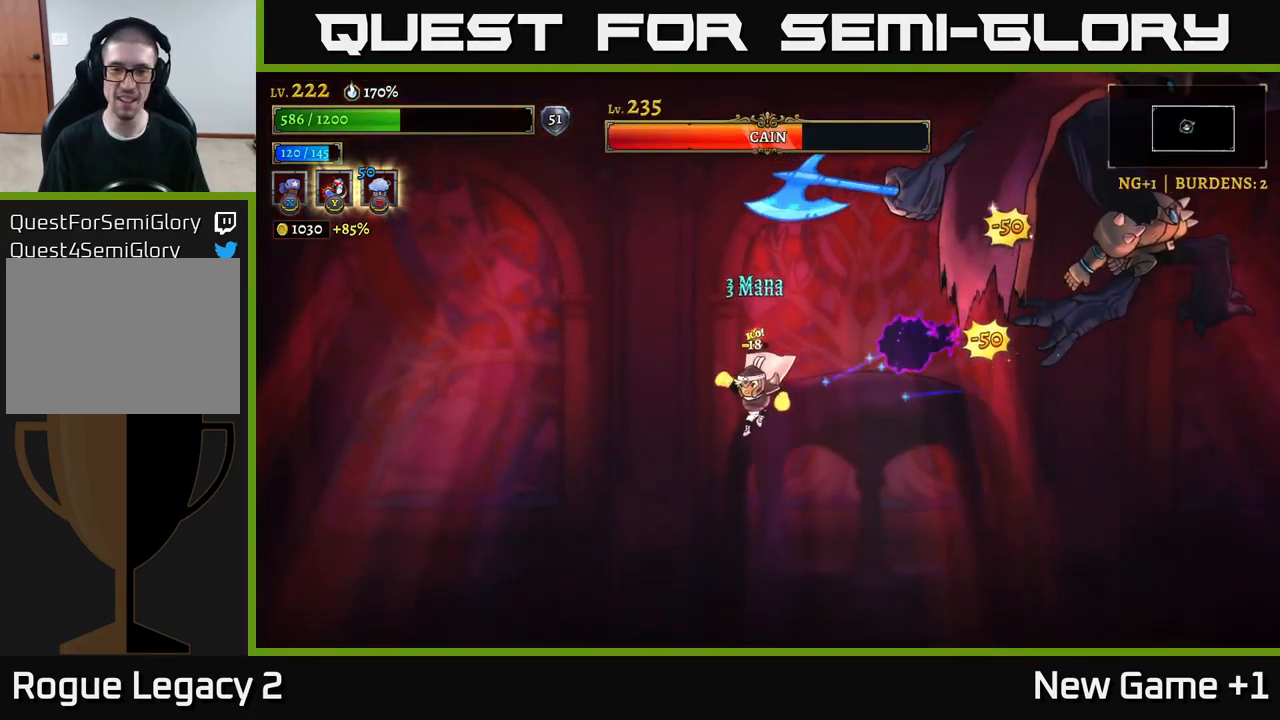
{"buttons": [], "left_stick": "left", "right_stick": "center", "events": []}
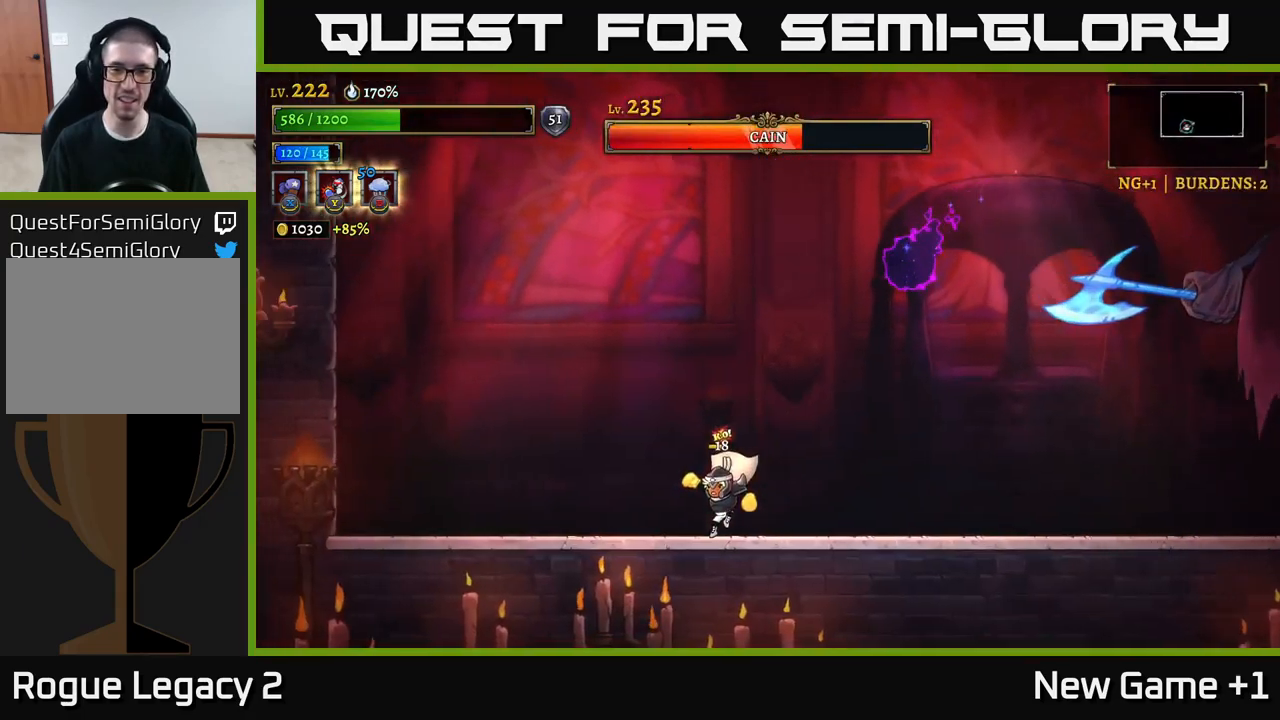
{"buttons": ["R2"], "left_stick": "right", "right_stick": "center", "events": [[50, "A", "down"], [234, "left_stick", "right"], [250, "R2", "down"], [267, "A", "up"]]}
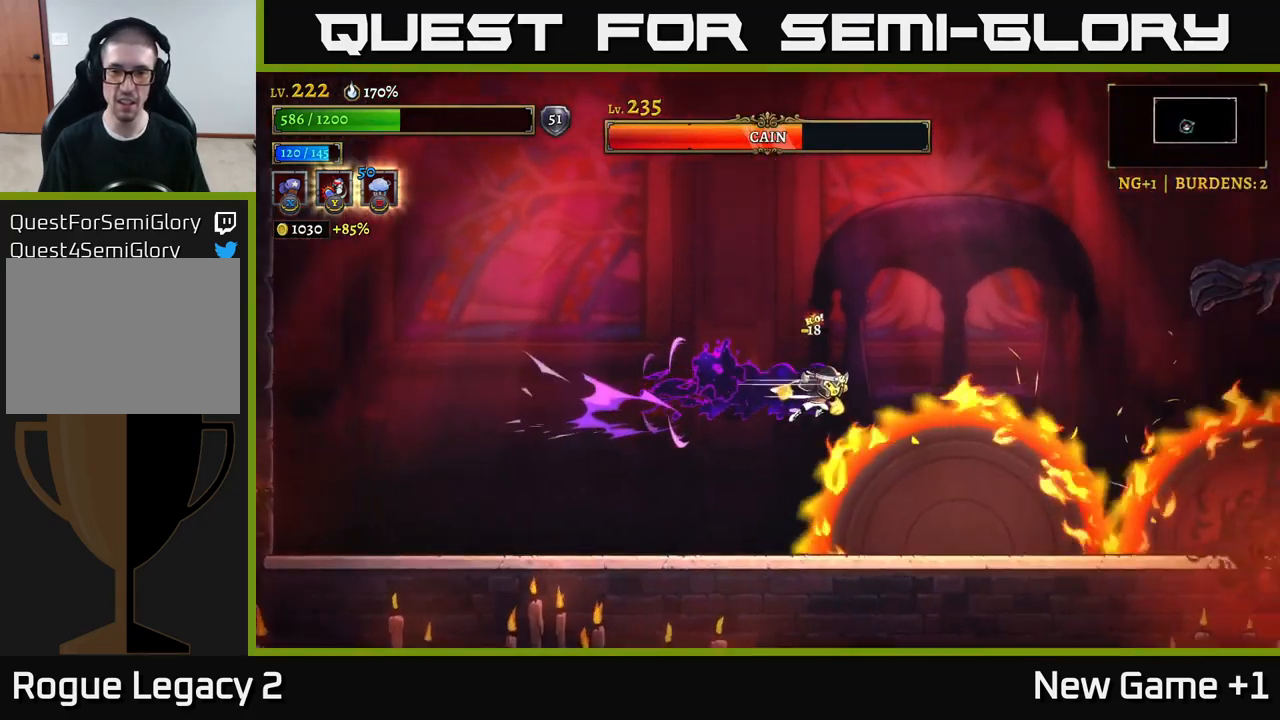
{"buttons": ["A"], "left_stick": "right", "right_stick": "center", "events": [[200, "A", "down"], [317, "R2", "up"]]}
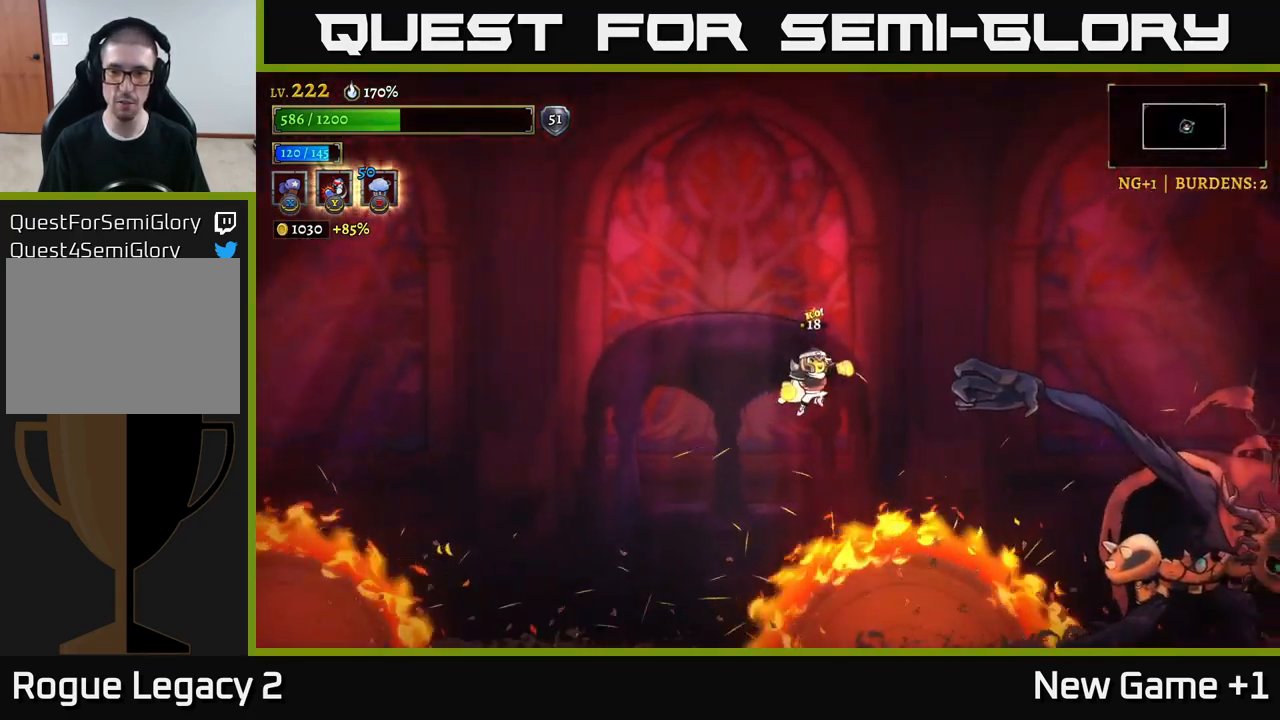
{"buttons": ["X"], "left_stick": "center", "right_stick": "center", "events": [[34, "A", "up"], [367, "X", "down"], [434, "left_stick", "center"]]}
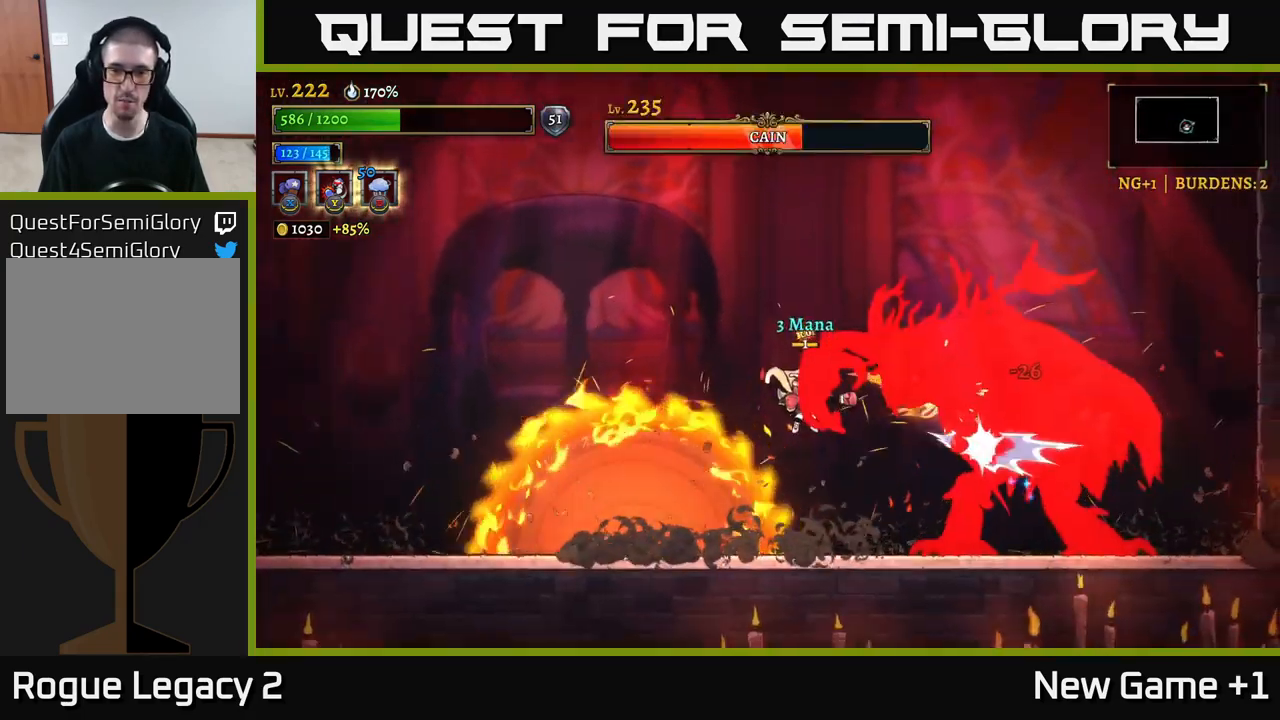
{"buttons": ["X"], "left_stick": "center", "right_stick": "center", "events": []}
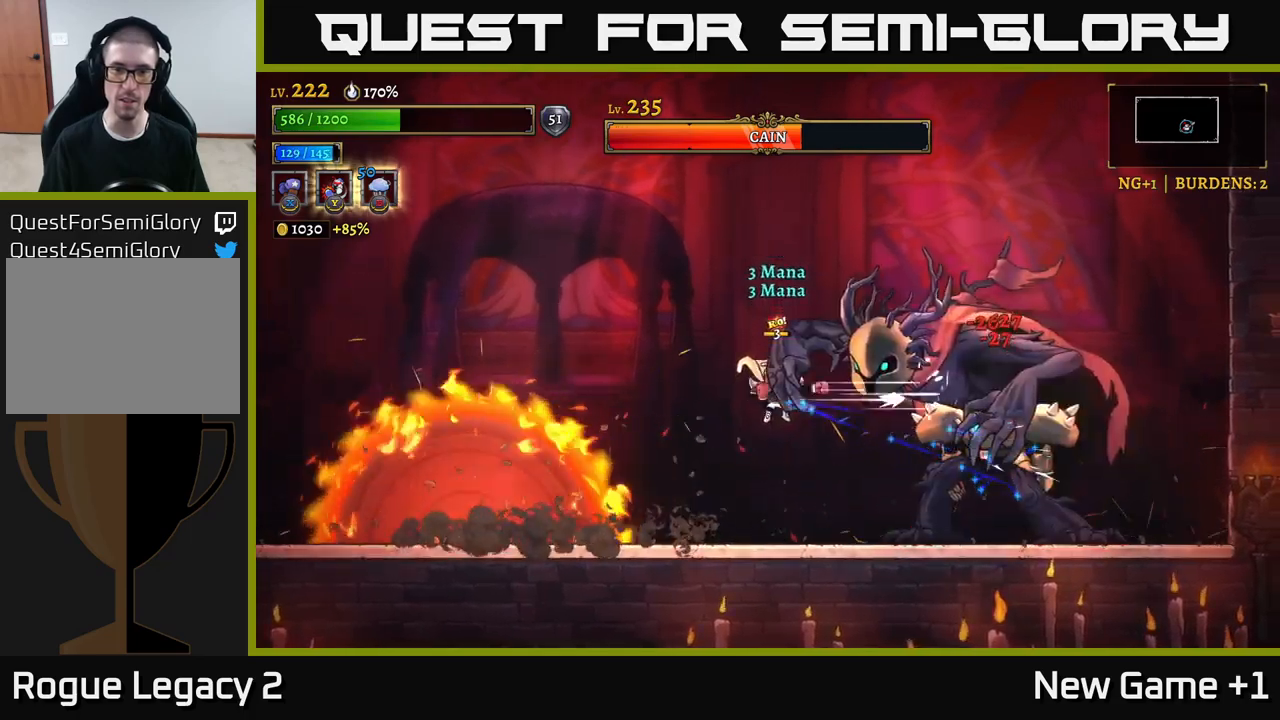
{"buttons": ["L2"], "left_stick": "center", "right_stick": "center", "events": [[416, "X", "up"], [433, "L2", "down"]]}
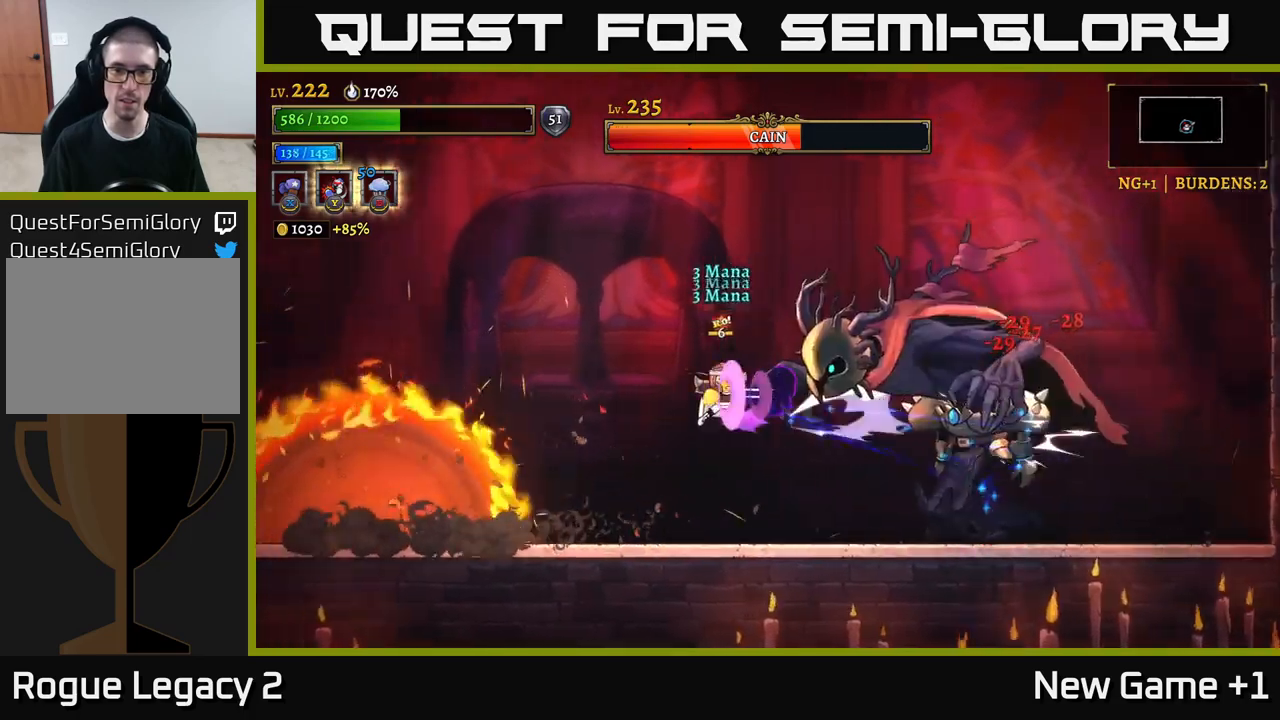
{"buttons": ["X"], "left_stick": "right", "right_stick": "center", "events": [[83, "L2", "up"], [150, "left_stick", "right"], [233, "X", "down"]]}
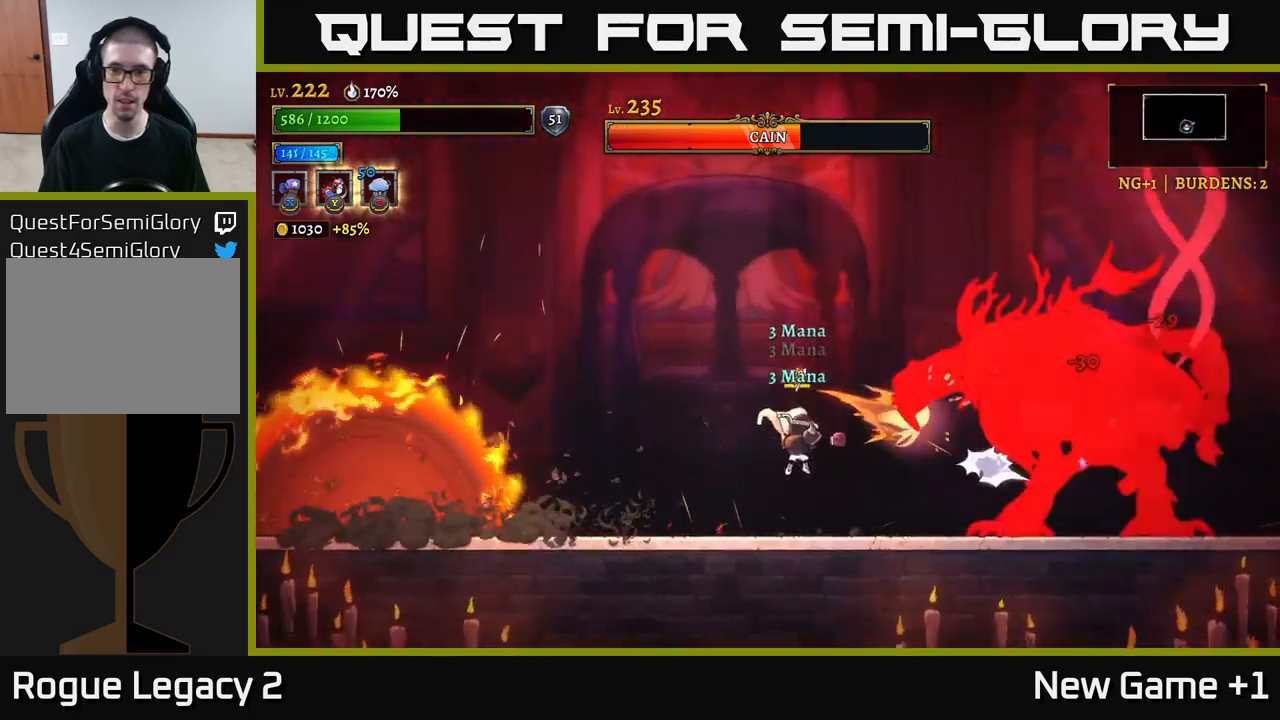
{"buttons": ["X"], "left_stick": "center", "right_stick": "center", "events": [[66, "X", "up"], [233, "X", "down"], [466, "left_stick", "center"]]}
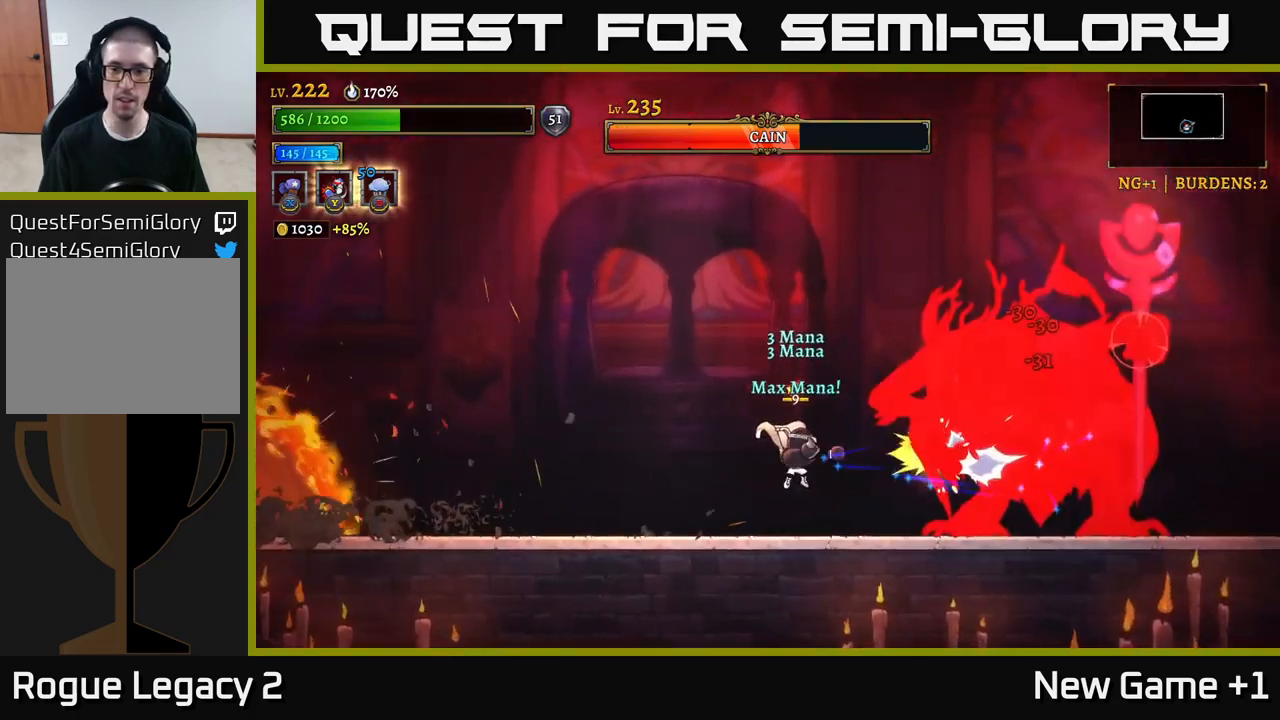
{"buttons": ["X"], "left_stick": "center", "right_stick": "center", "events": []}
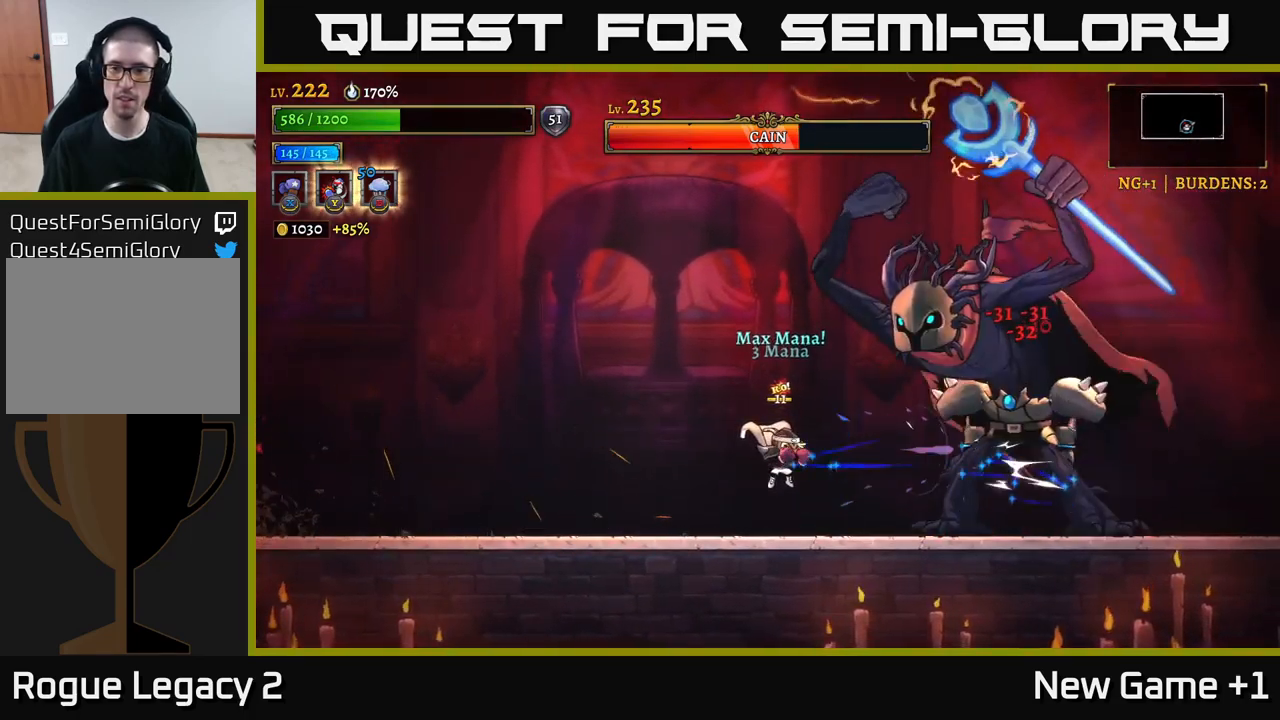
{"buttons": [], "left_stick": "center", "right_stick": "center", "events": [[166, "X", "up"], [166, "left_stick", "up-right"], [233, "Y", "down"], [316, "Y", "up"], [483, "left_stick", "center"]]}
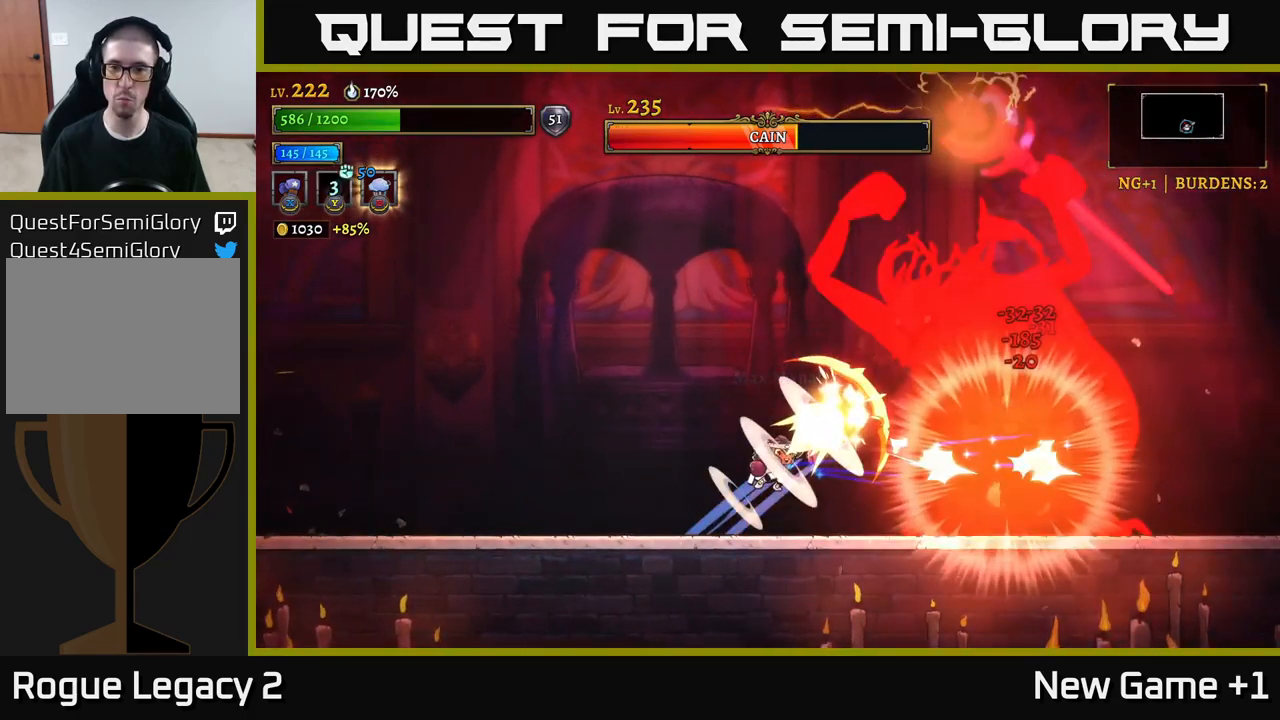
{"buttons": [], "left_stick": "left", "right_stick": "center", "events": [[83, "left_stick", "left"]]}
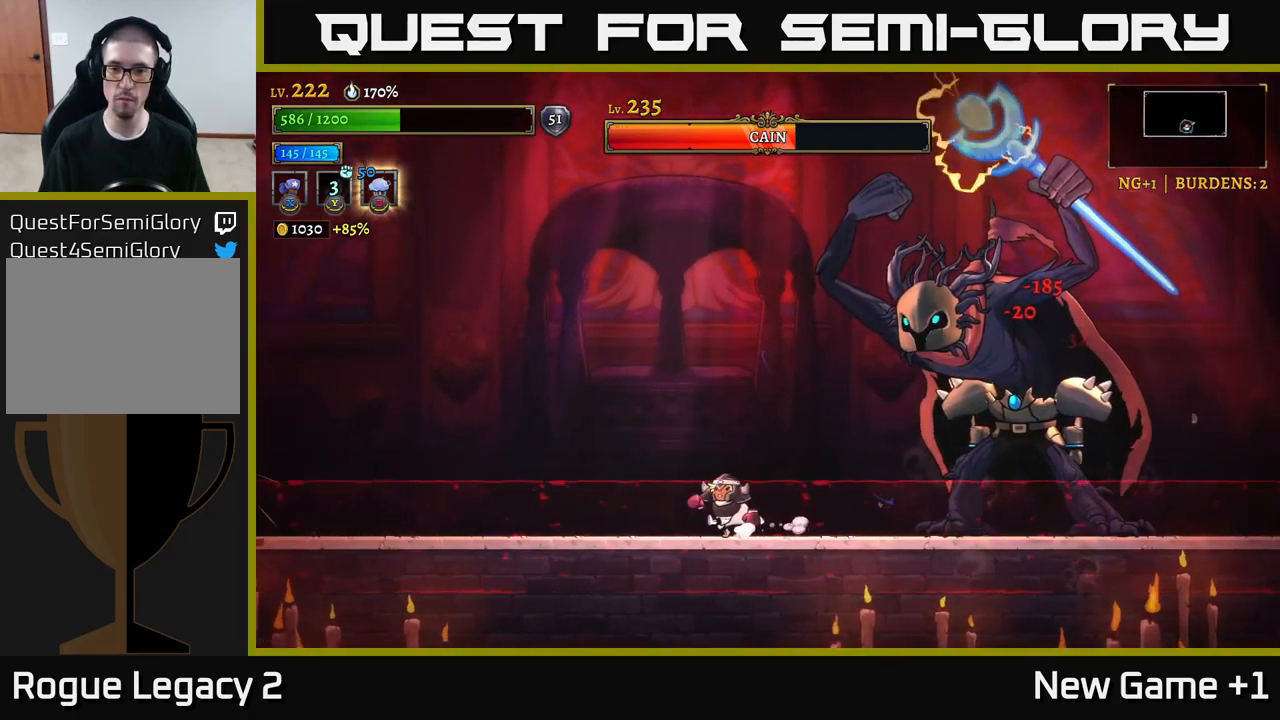
{"buttons": ["A"], "left_stick": "center", "right_stick": "center", "events": [[383, "A", "down"], [400, "left_stick", "center"]]}
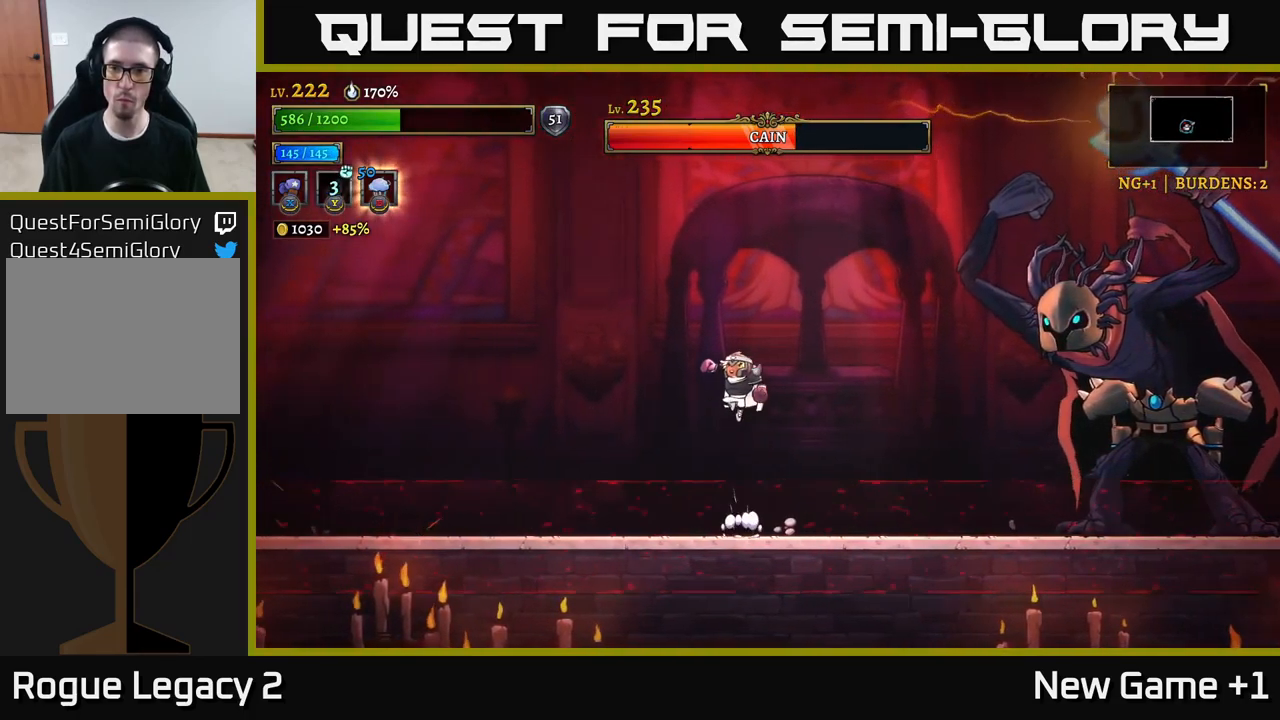
{"buttons": ["A"], "left_stick": "right", "right_stick": "center", "events": [[400, "A", "up"], [433, "left_stick", "right"], [500, "A", "down"]]}
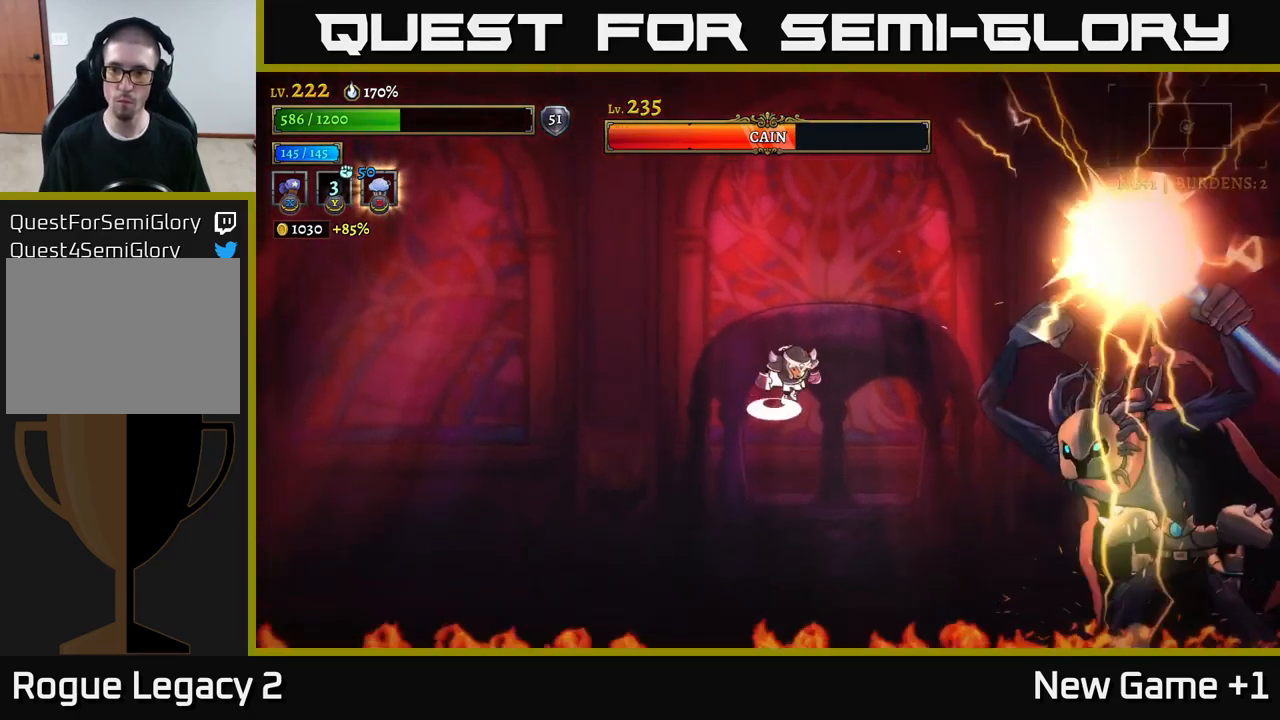
{"buttons": [], "left_stick": "up-left", "right_stick": "center", "events": [[316, "A", "up"], [350, "L1", "down"], [416, "left_stick", "up-left"], [500, "L1", "up"]]}
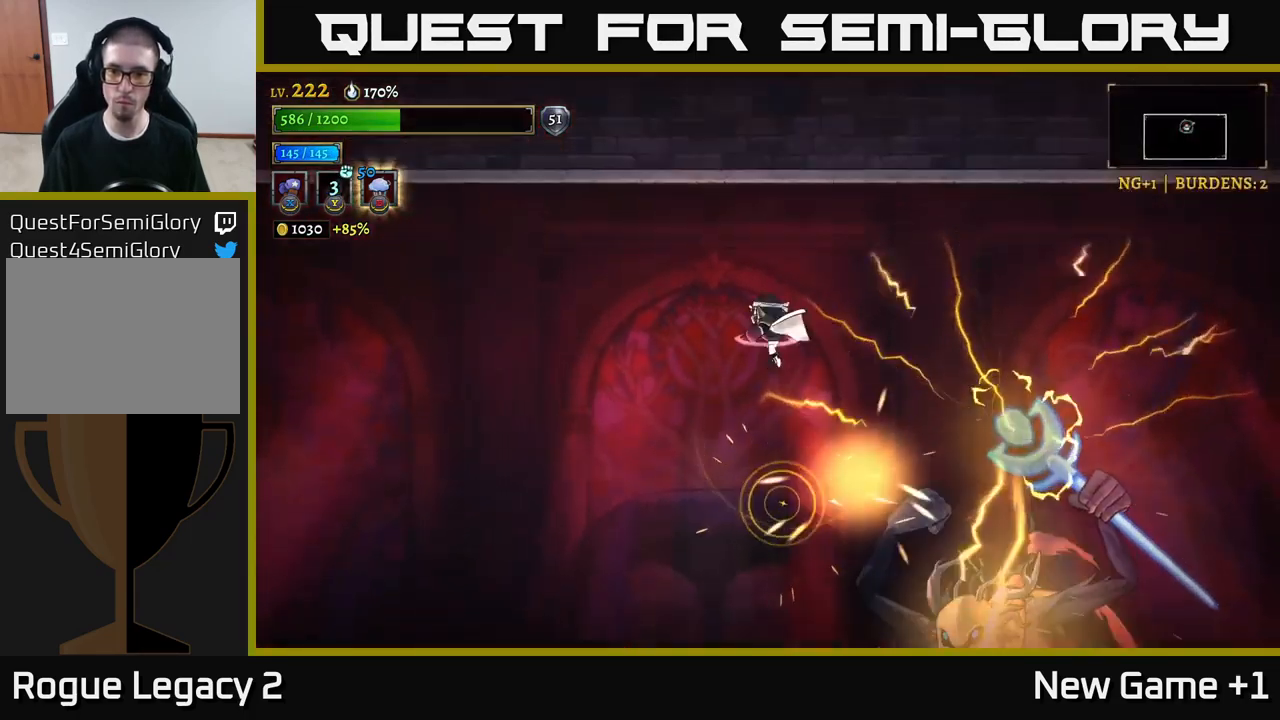
{"buttons": ["L1"], "left_stick": "up-left", "right_stick": "center", "events": [[50, "left_stick", "center"], [217, "left_stick", "right"], [467, "left_stick", "up-left"], [483, "L1", "down"]]}
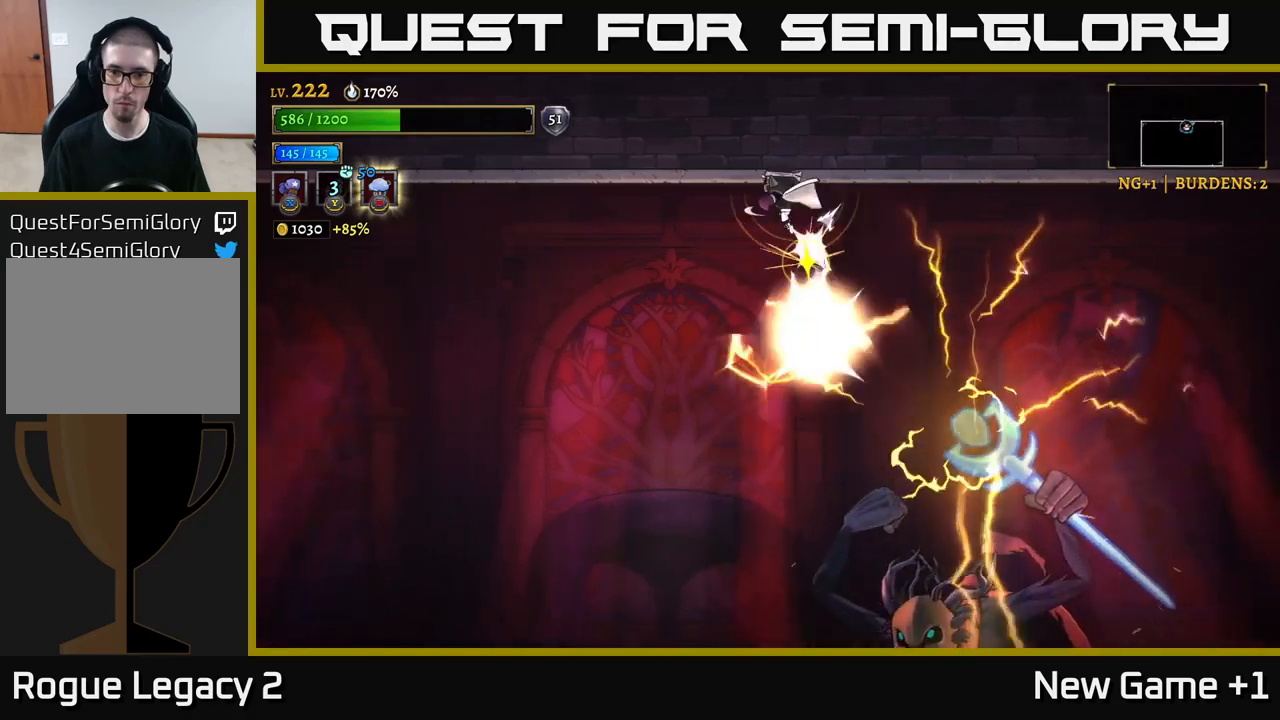
{"buttons": ["L1"], "left_stick": "up-right", "right_stick": "center", "events": [[33, "left_stick", "left"], [133, "L1", "up"], [233, "left_stick", "center"], [317, "left_stick", "right"], [417, "L1", "down"], [500, "left_stick", "up-right"]]}
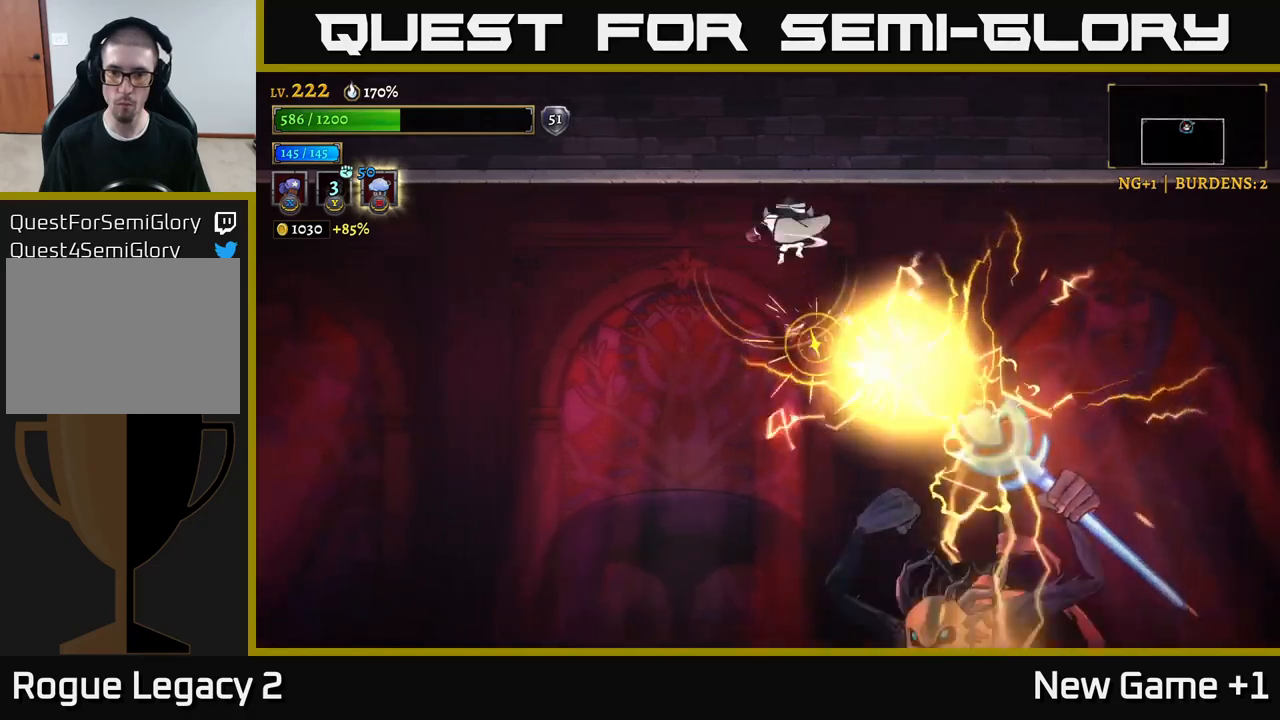
{"buttons": [], "left_stick": "center", "right_stick": "center", "events": [[17, "left_stick", "right"], [33, "left_stick", "up-left"], [117, "L1", "up"], [217, "left_stick", "center"]]}
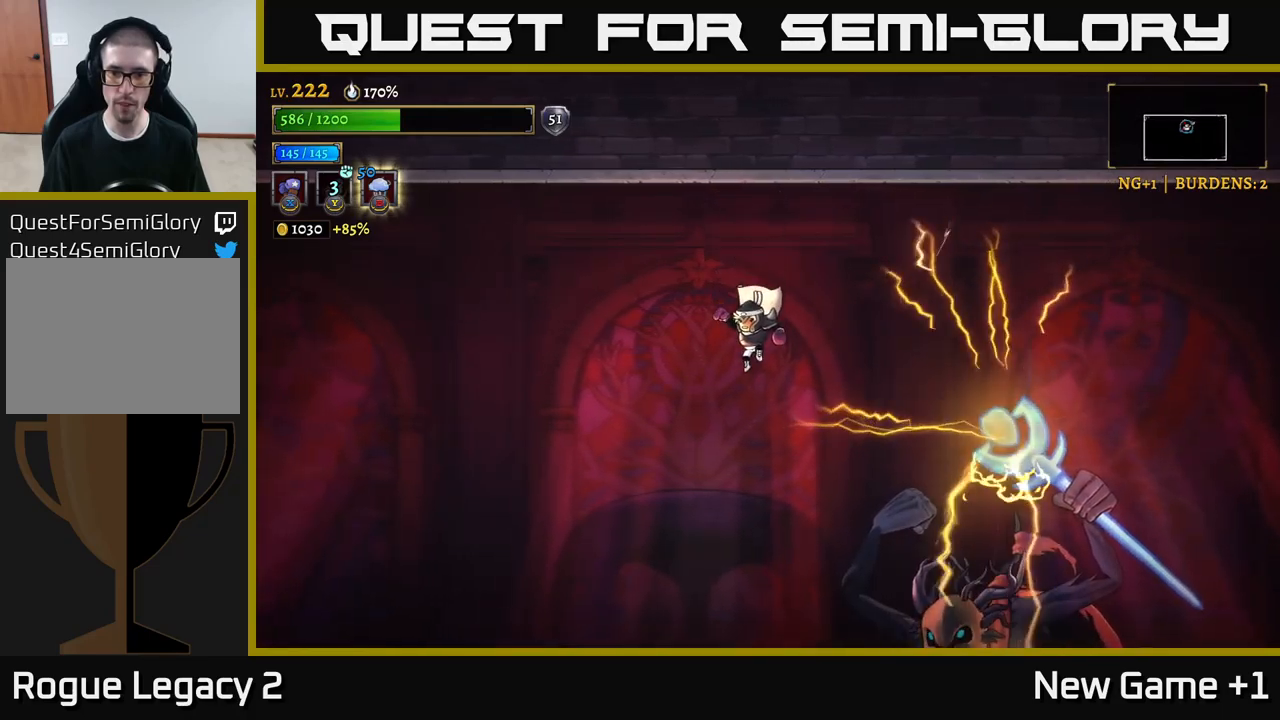
{"buttons": ["X"], "left_stick": "center", "right_stick": "center", "events": [[200, "left_stick", "right"], [333, "X", "down"], [383, "left_stick", "center"]]}
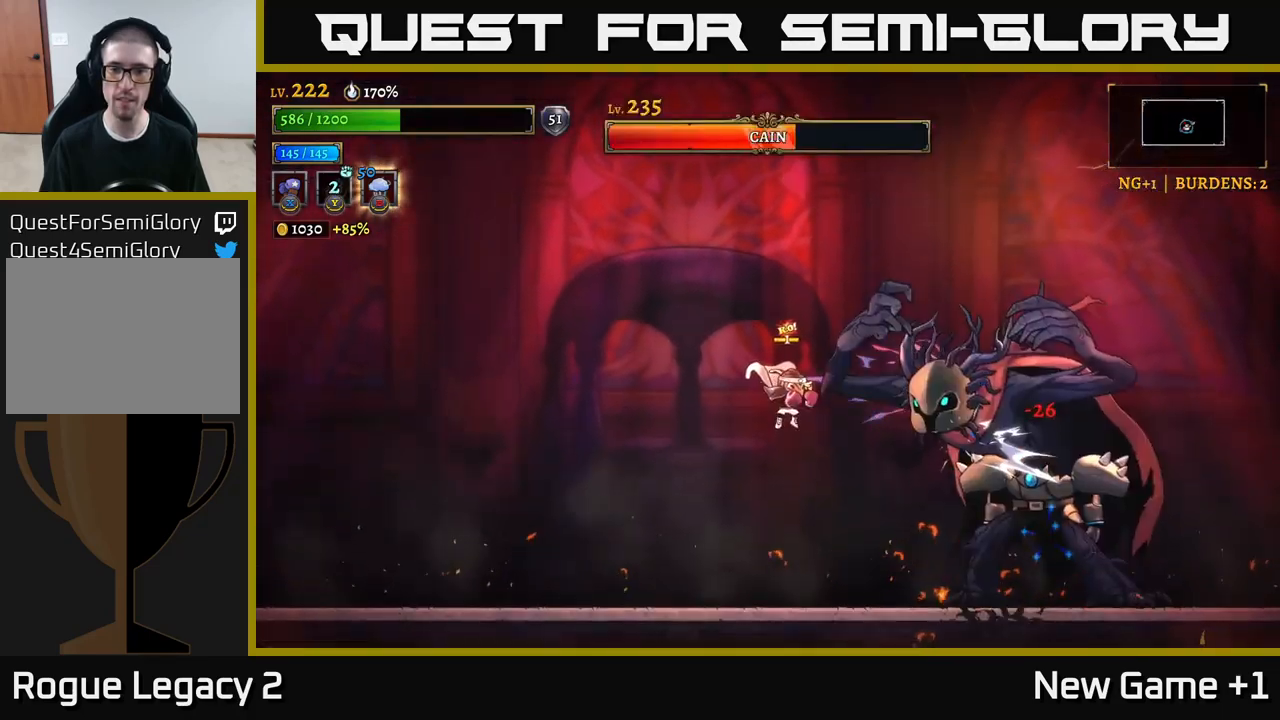
{"buttons": ["X"], "left_stick": "center", "right_stick": "center", "events": []}
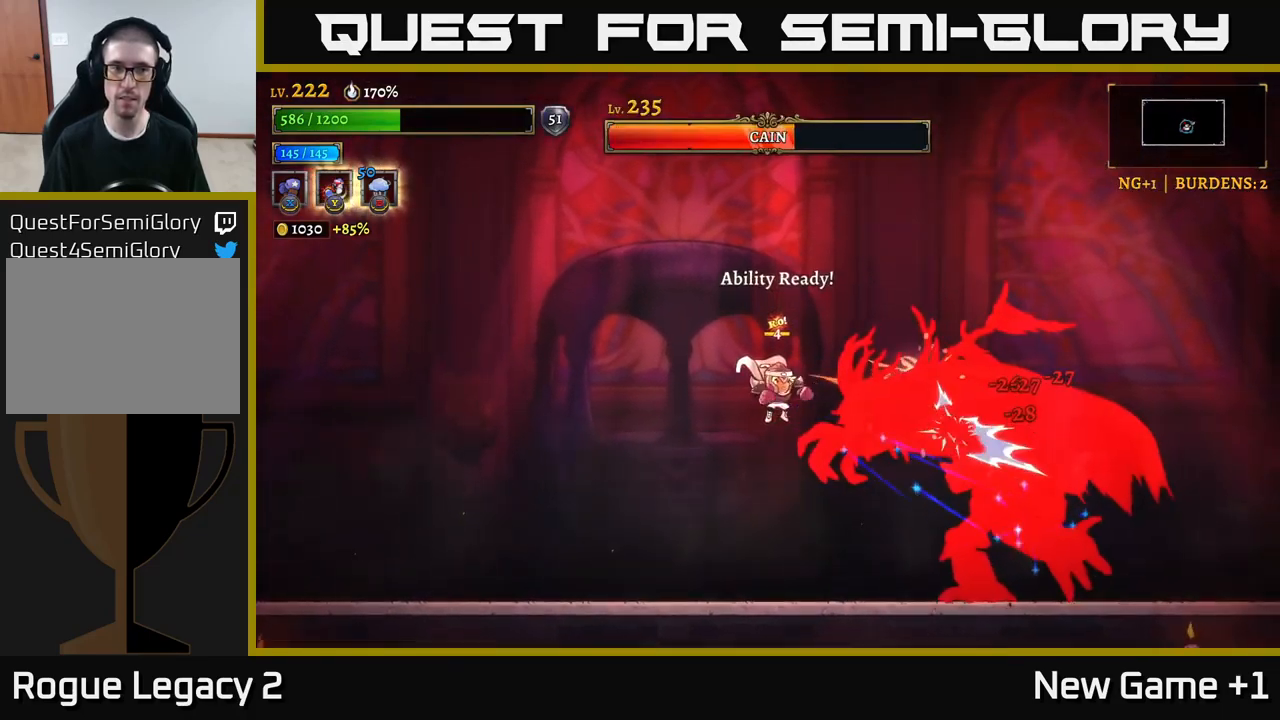
{"buttons": ["X"], "left_stick": "center", "right_stick": "center", "events": []}